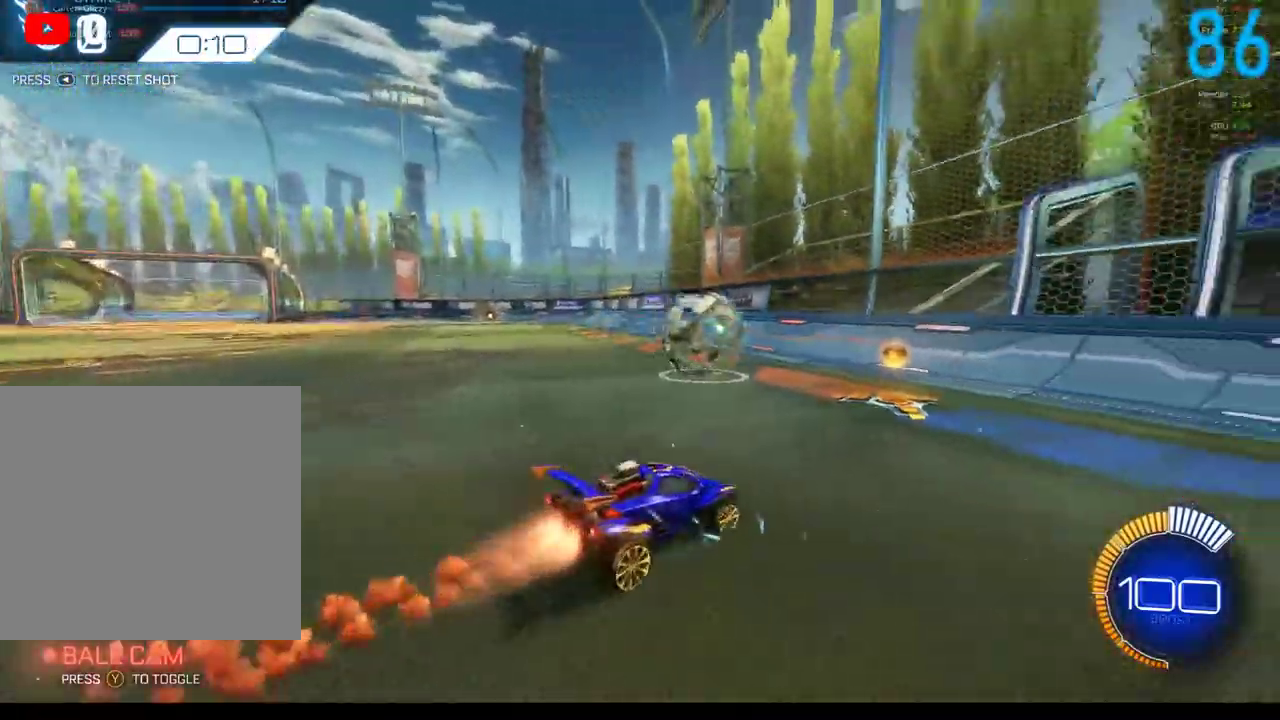
Gameplay with a controller (Xbox layout); each line is a JSON object with the inputs held at the frame after it. "events" lists button and stick changes between this image and that frame as [ms after this image, input, new state], when the widget could be followed in between. Not read: L1 R1.
{"buttons": ["B", "R2"], "left_stick": "center", "right_stick": "center", "events": [[250, "B", "up"], [483, "B", "down"]]}
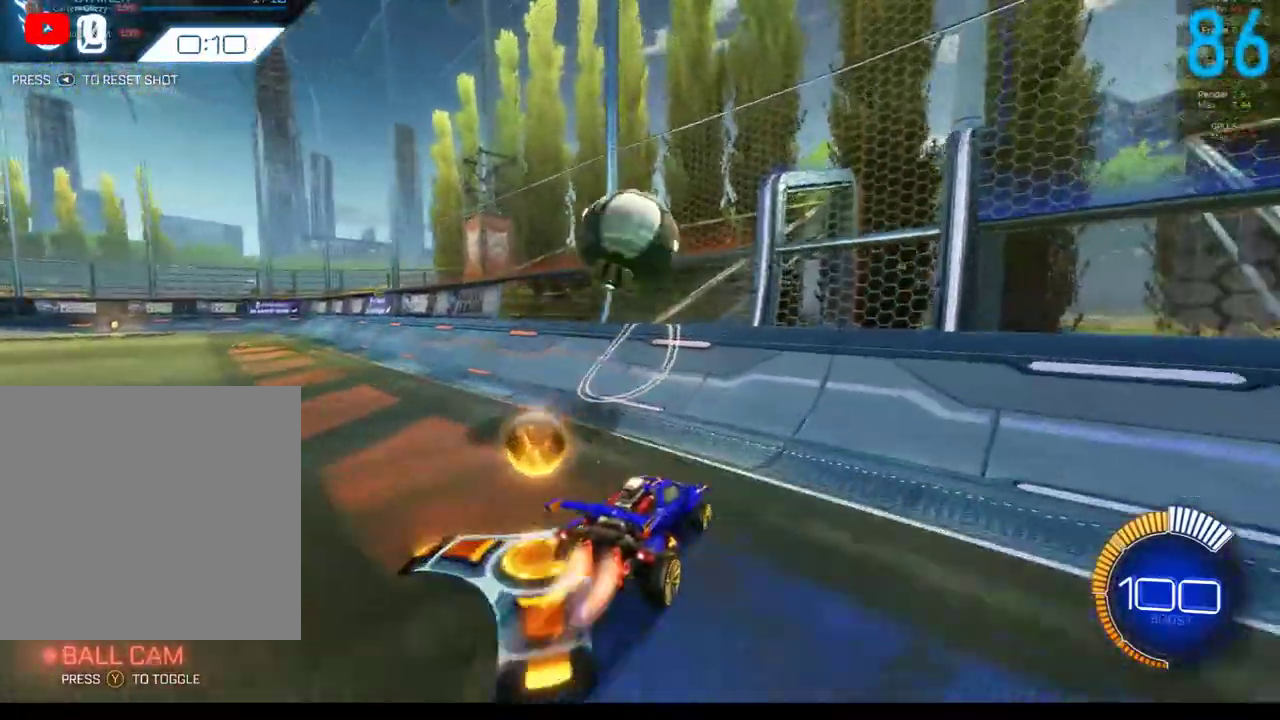
{"buttons": ["B"], "left_stick": "center", "right_stick": "center", "events": [[67, "B", "up"], [150, "R2", "up"], [400, "B", "down"]]}
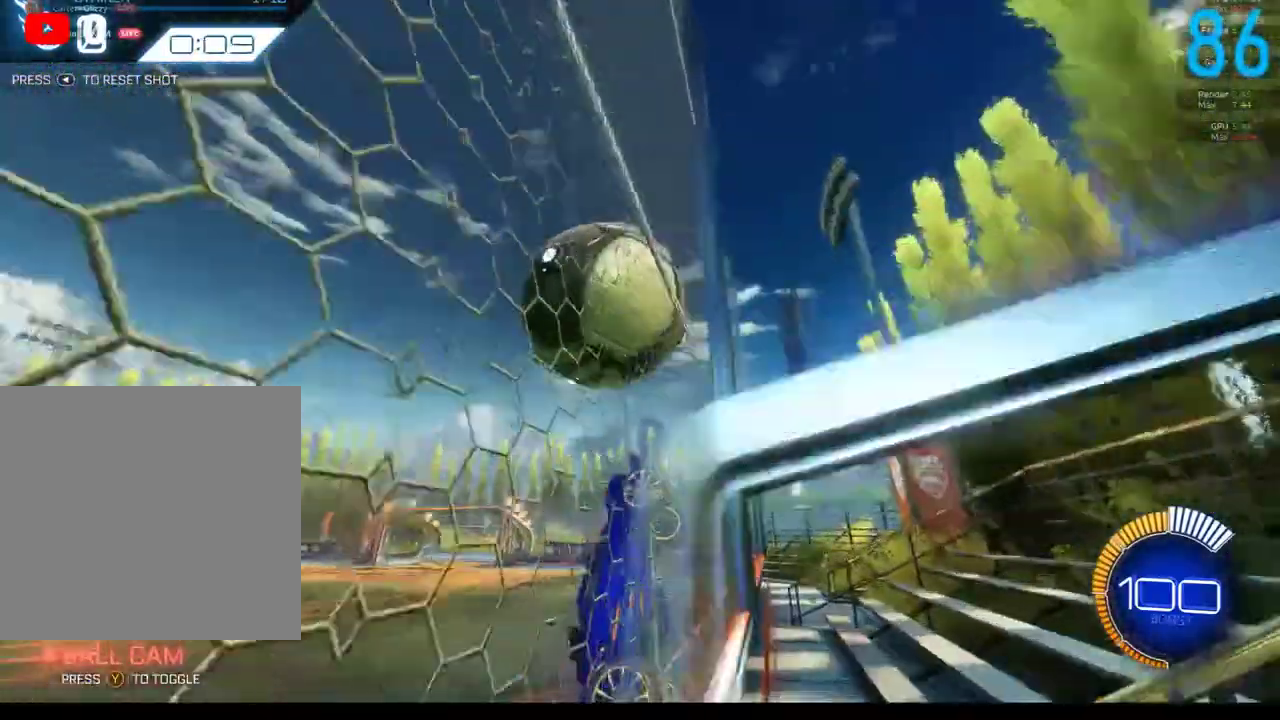
{"buttons": ["B", "R2"], "left_stick": "down-right", "right_stick": "center", "events": [[17, "left_stick", "left"], [33, "B", "up"], [67, "A", "down"], [67, "R2", "down"], [67, "left_stick", "up-right"], [233, "A", "up"], [400, "left_stick", "right"], [417, "B", "down"], [467, "left_stick", "down-right"]]}
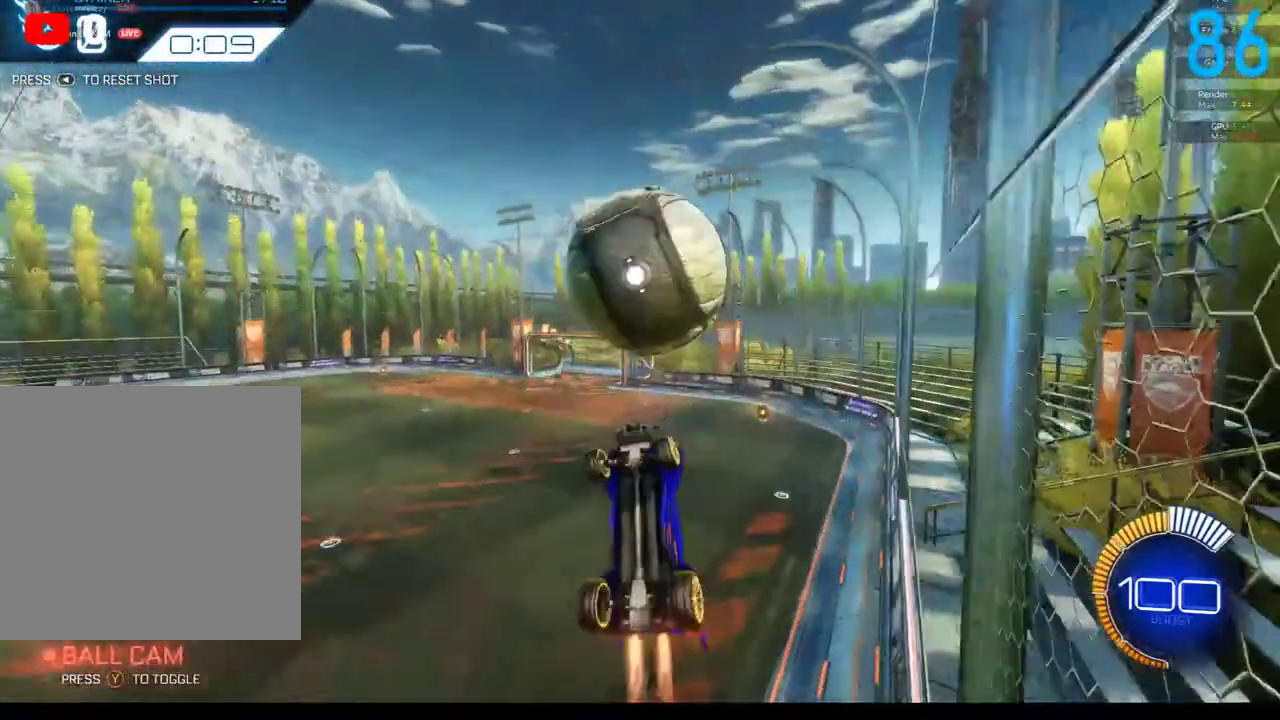
{"buttons": ["B"], "left_stick": "down-right", "right_stick": "center", "events": [[33, "B", "up"], [100, "R2", "up"], [200, "B", "down"], [317, "B", "up"], [417, "B", "down"]]}
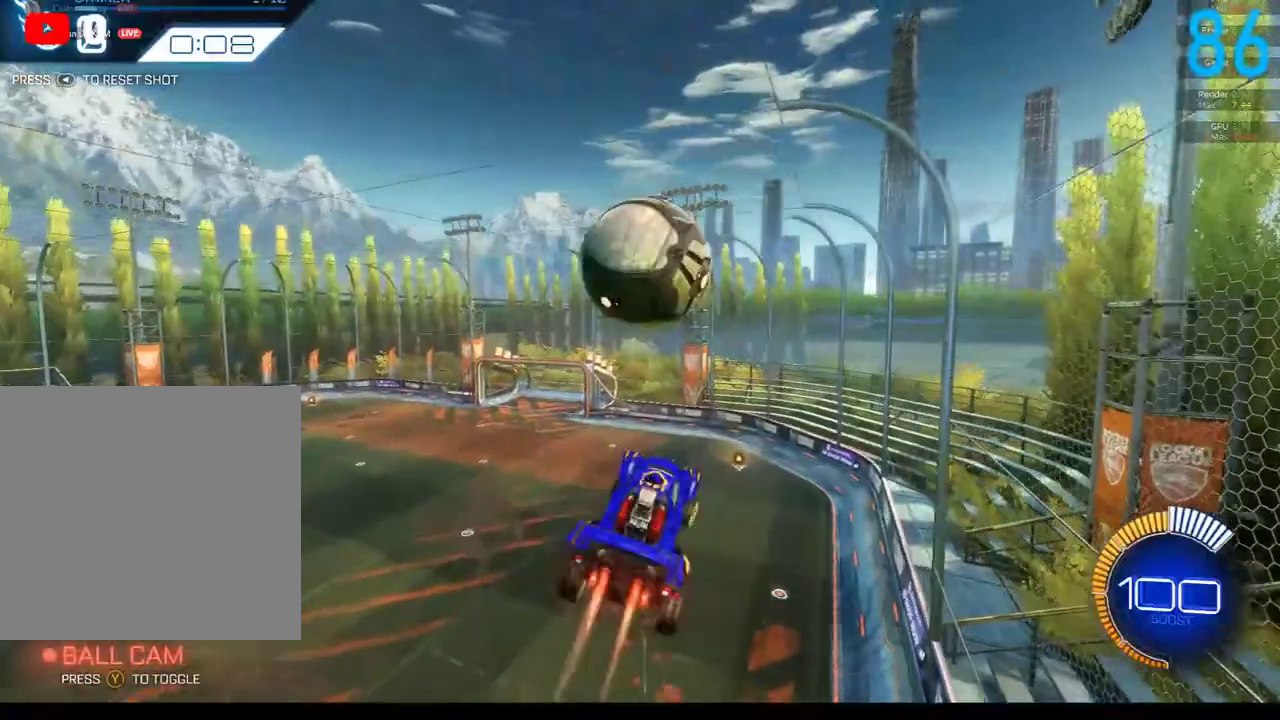
{"buttons": ["B", "R2"], "left_stick": "center", "right_stick": "center", "events": [[200, "B", "up"], [200, "left_stick", "down"], [450, "B", "down"], [450, "left_stick", "center"], [483, "R2", "down"]]}